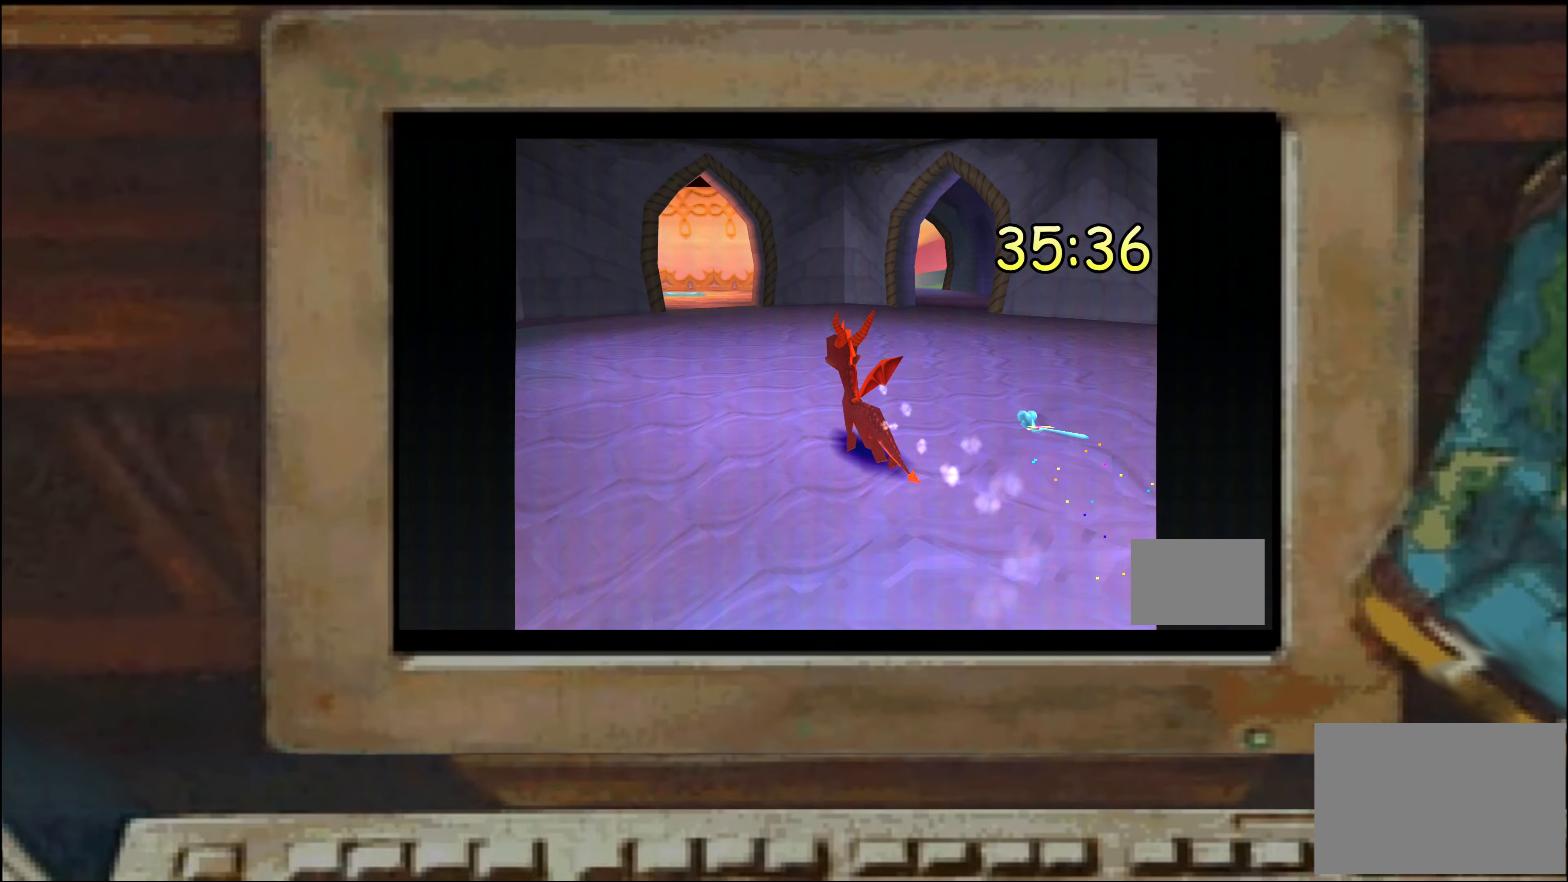
Gameplay with a controller (PlayStation layout); each line is a JSON object with the inputs held at the frame after it. "events" lists button and stick changes between this image and that frame as [ms after this image, input, new state], when the widget could be followed in between. Not read: DPAD_DOWN DPAD_LEFT DPAD_RIGHT DPAD_UP L2 L3 R2 R3 TRIANGLE.
{"buttons": [], "left_stick": "up-left", "right_stick": "center", "events": [[117, "left_stick", "up"], [467, "left_stick", "up-left"]]}
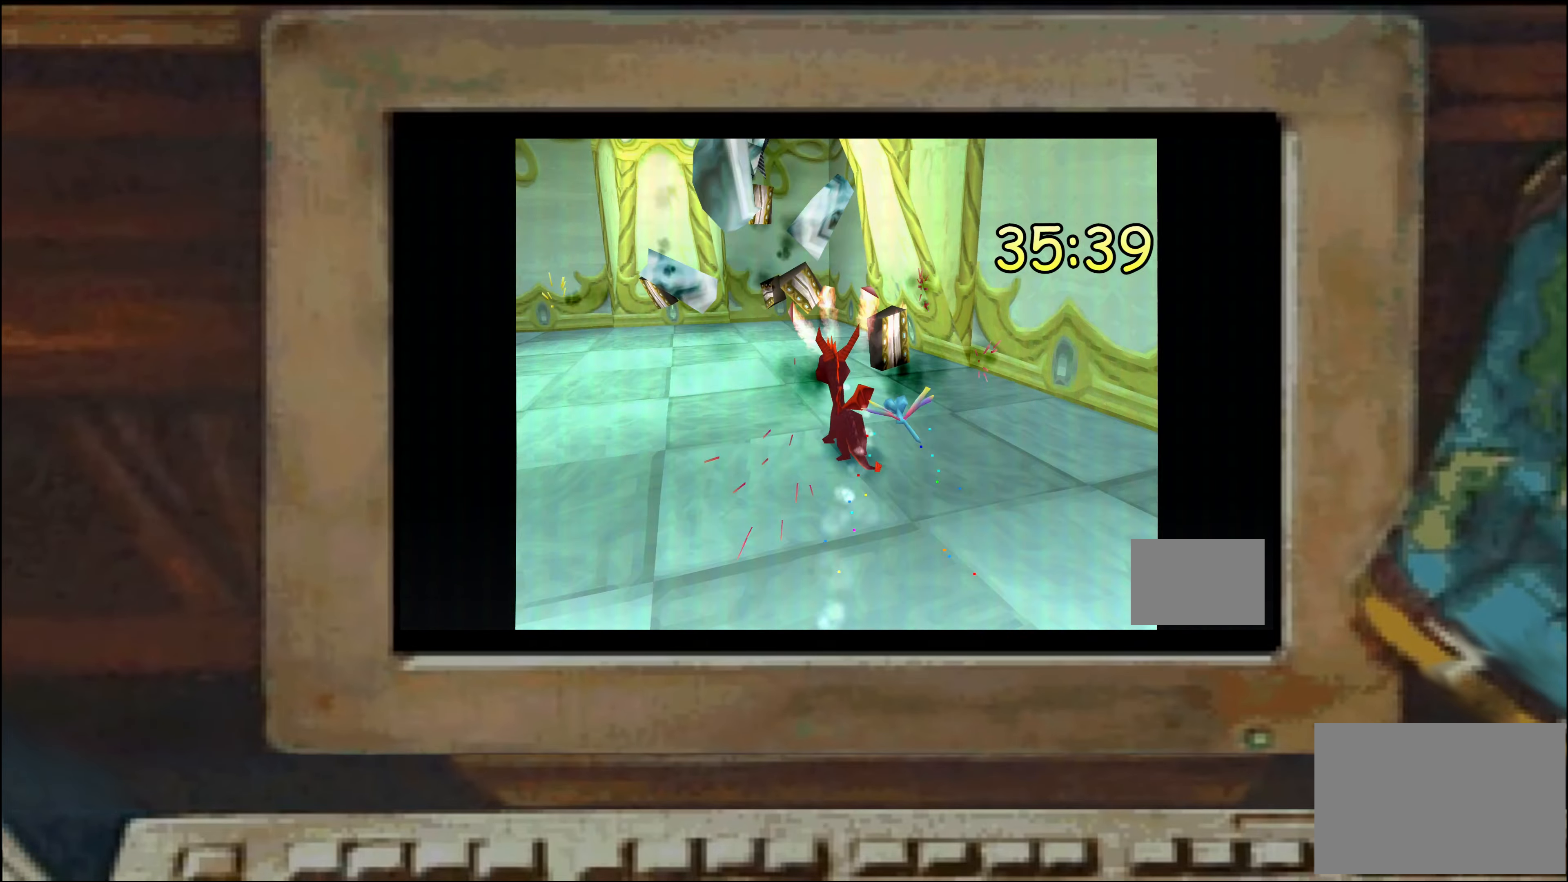
{"buttons": ["SQUARE"], "left_stick": "up", "right_stick": "center", "events": [[84, "left_stick", "center"], [184, "left_stick", "left"], [300, "SQUARE", "down"], [367, "left_stick", "up-right"], [467, "left_stick", "up"]]}
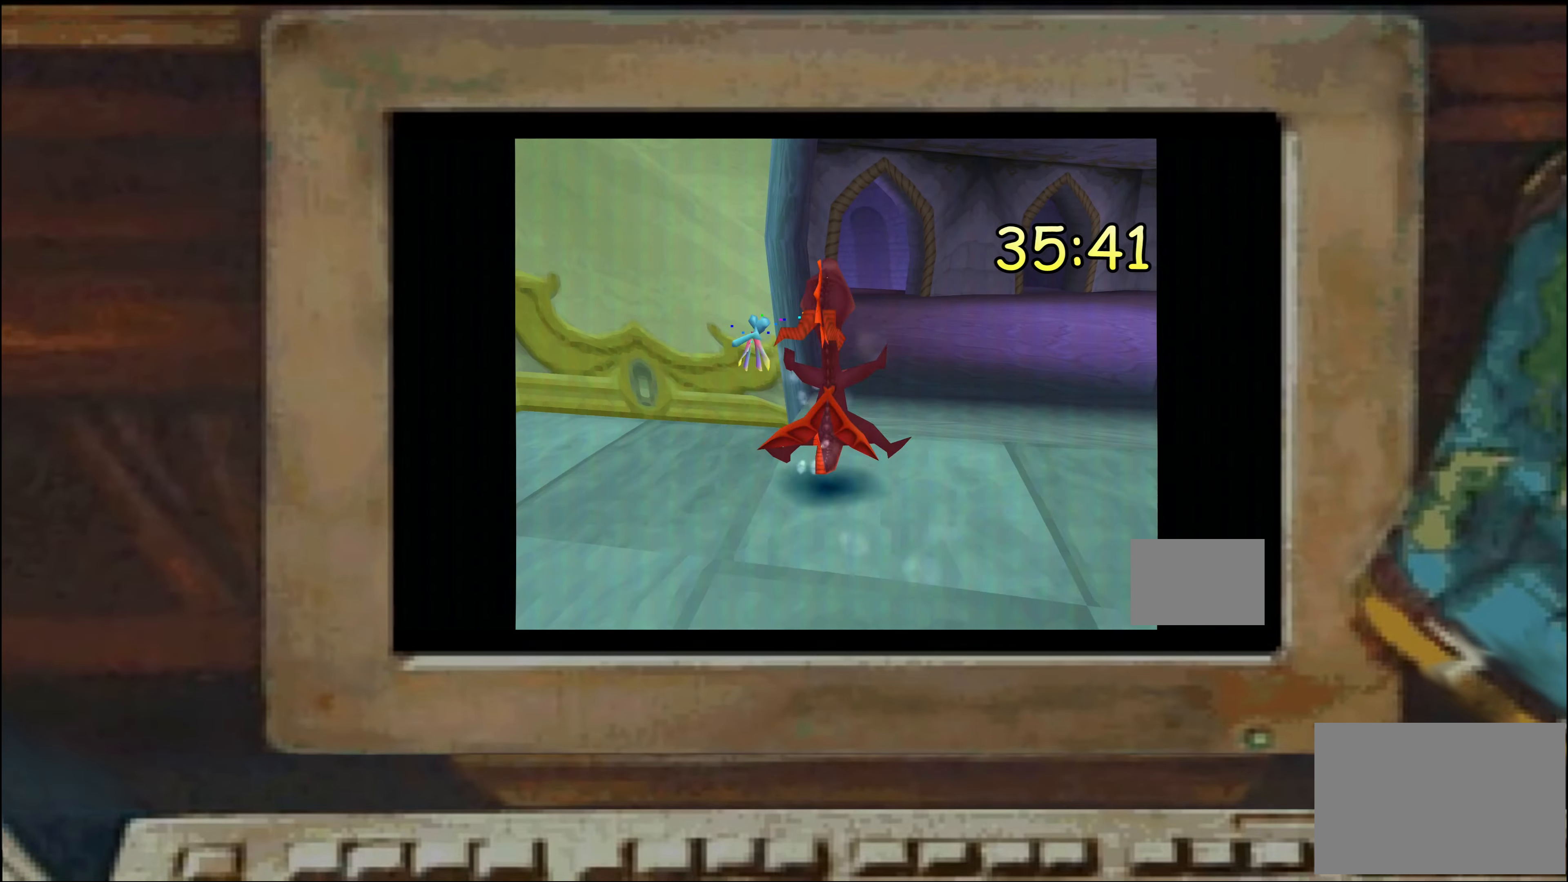
{"buttons": [], "left_stick": "center", "right_stick": "center", "events": [[17, "left_stick", "up-right"], [67, "left_stick", "up"], [284, "left_stick", "up-right"], [467, "left_stick", "center"], [484, "SQUARE", "up"]]}
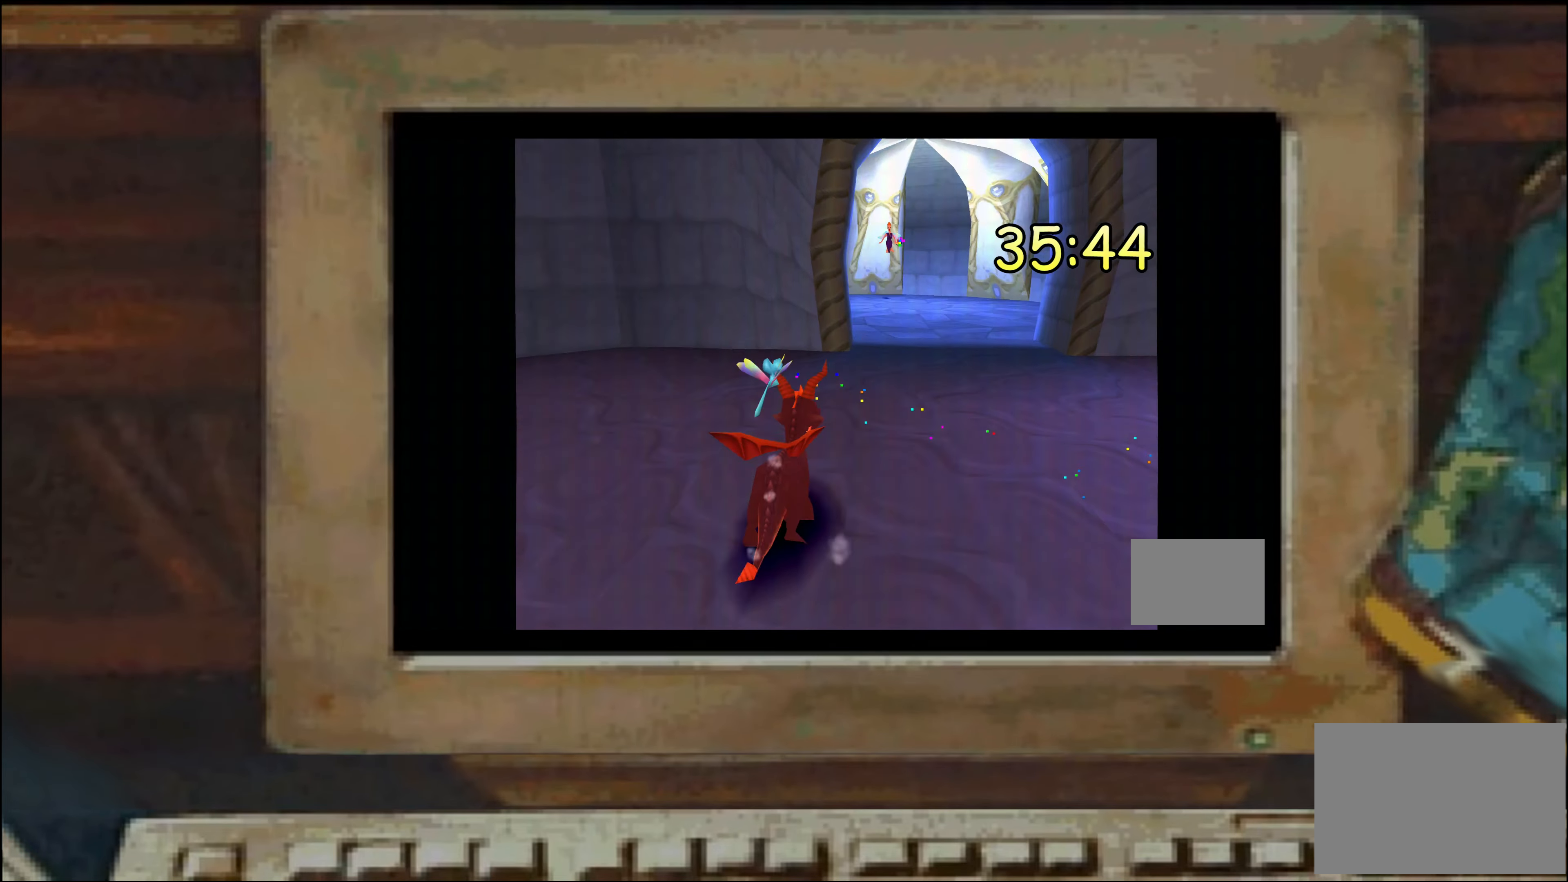
{"buttons": [], "left_stick": "center", "right_stick": "center", "events": [[217, "left_stick", "up-right"], [334, "left_stick", "left"], [434, "left_stick", "center"]]}
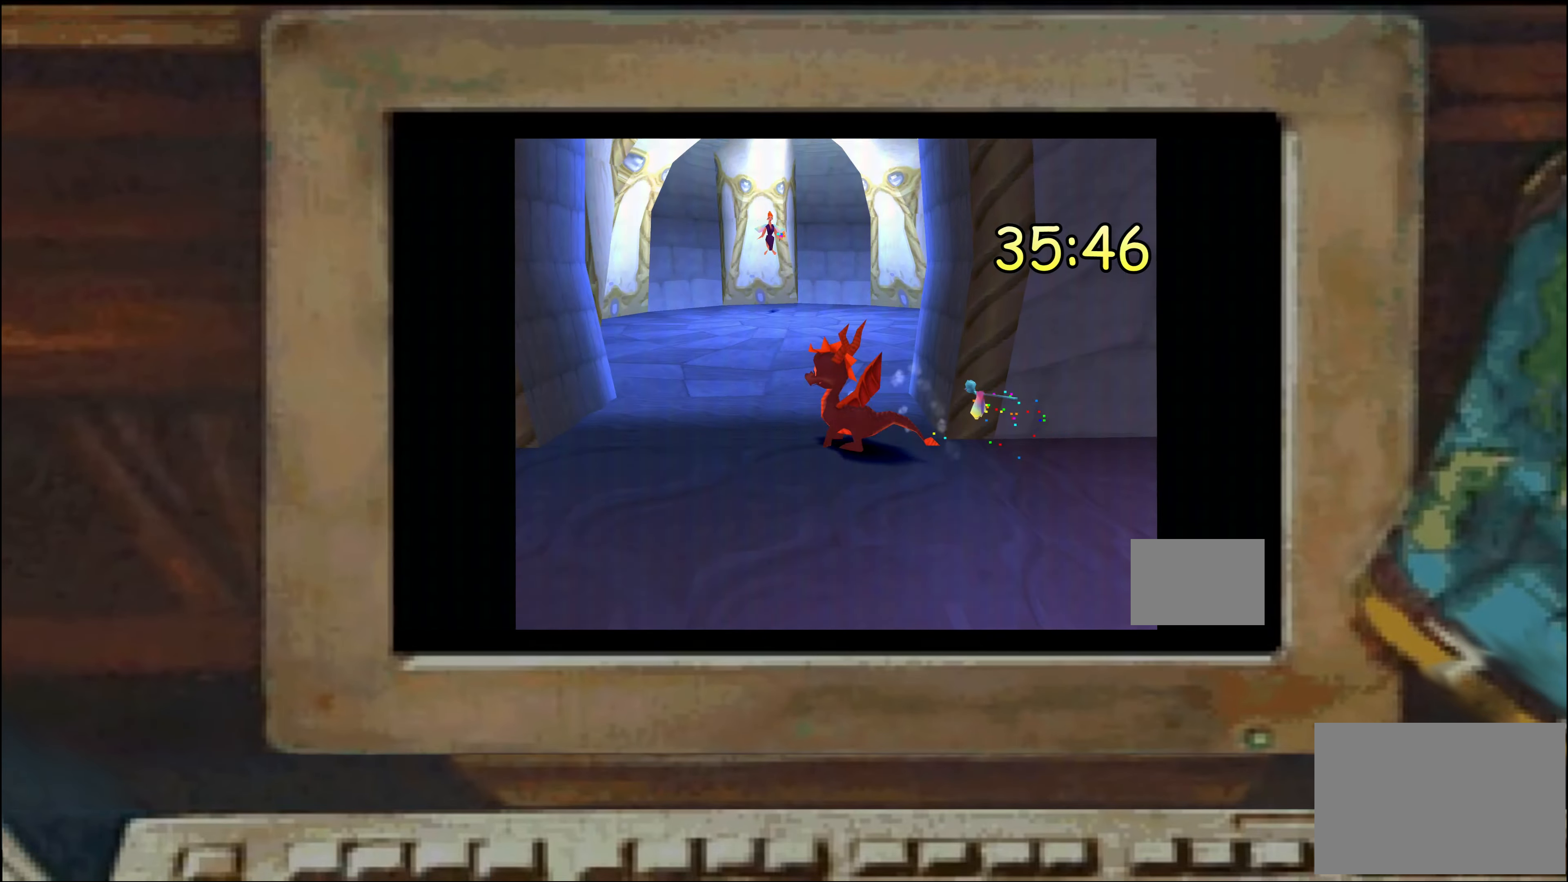
{"buttons": [], "left_stick": "center", "right_stick": "center", "events": [[184, "left_stick", "down"], [267, "left_stick", "center"]]}
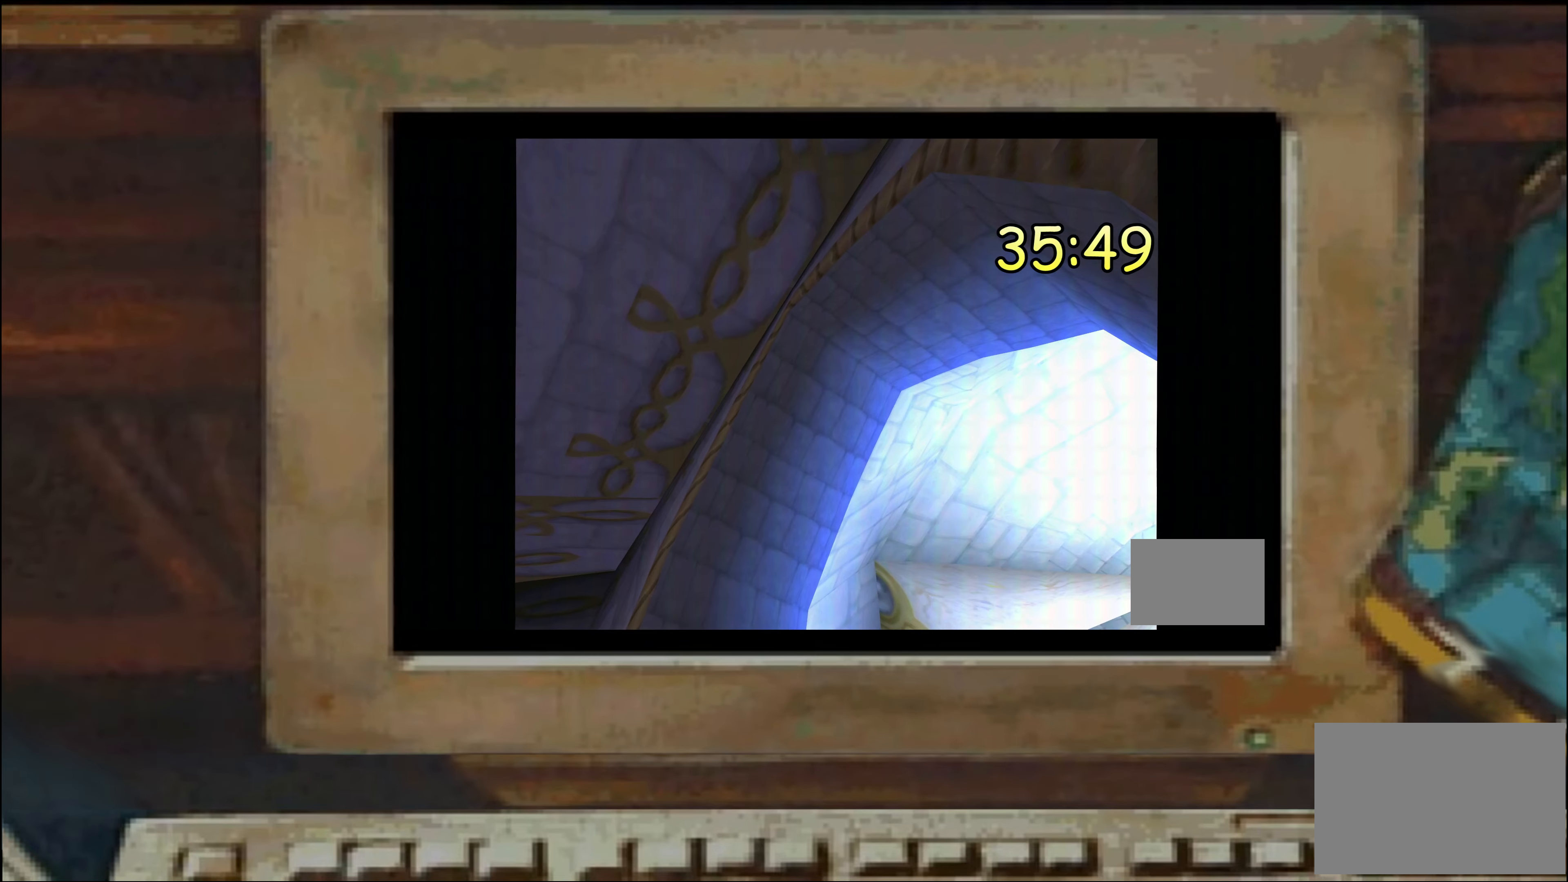
{"buttons": [], "left_stick": "up-left", "right_stick": "center", "events": [[50, "left_stick", "right"], [117, "left_stick", "center"], [400, "left_stick", "up-left"]]}
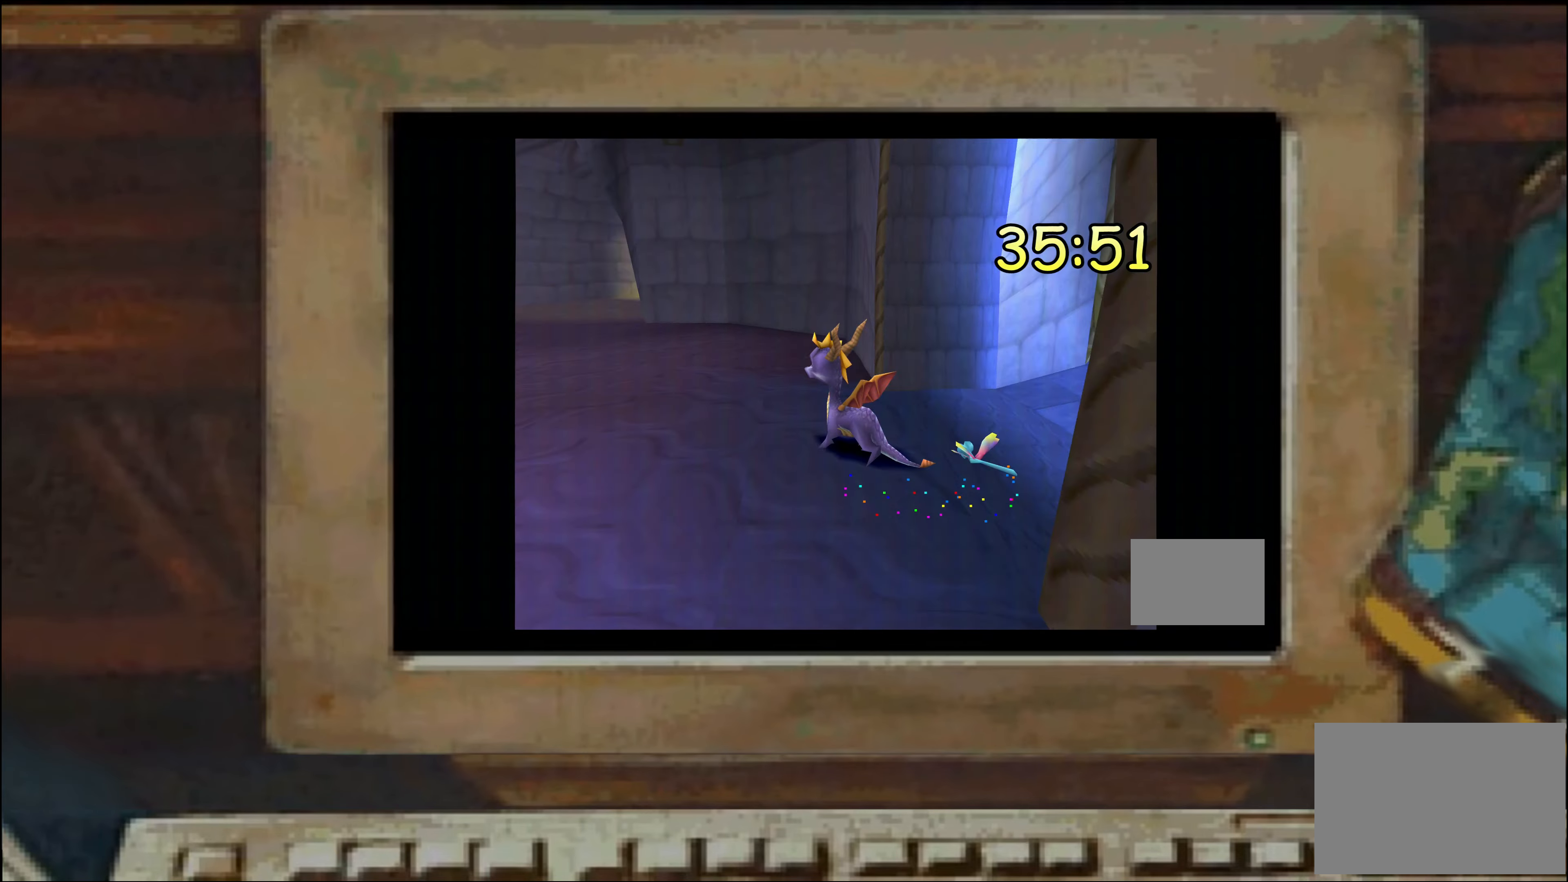
{"buttons": [], "left_stick": "up", "right_stick": "center", "events": [[116, "left_stick", "center"], [216, "left_stick", "up"], [266, "SQUARE", "down"], [500, "SQUARE", "up"]]}
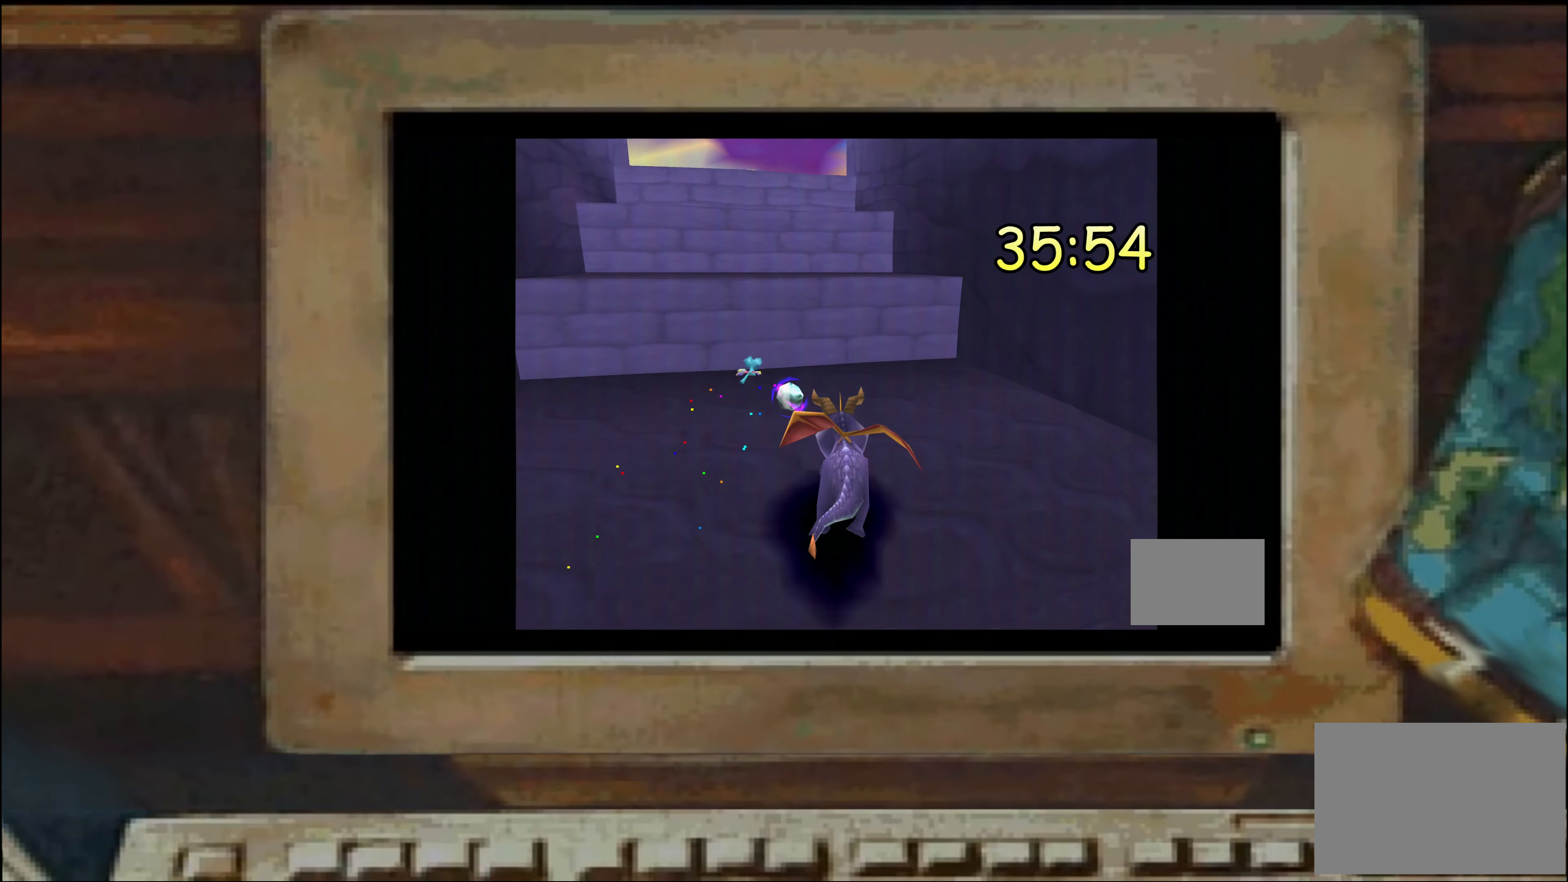
{"buttons": ["CROSS"], "left_stick": "up", "right_stick": "center", "events": [[433, "CROSS", "down"]]}